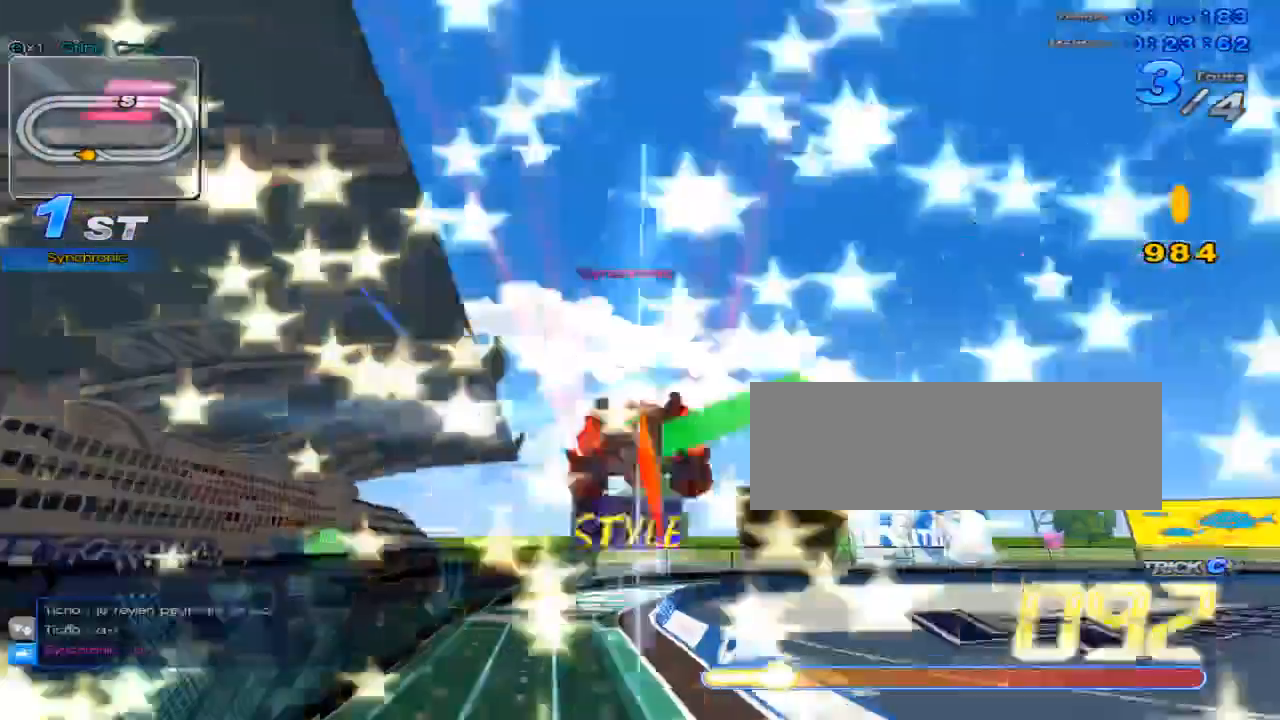
Gameplay with keyboard; each line is a JSON object with the keys held at the frame after it. "events" lists presses ("down") and releases ("up") of "c", "down", "left", "right", "up", "w" and "x" between this image and that frame as [ms after this image, input, new state], when the widget could be followed in between. No other keys are recorded. Mouse input is not recorded.
{"keys": ["c", "left", "up", "x"], "events": [[267, "c", "up"], [350, "c", "down"], [500, "left", "down"]]}
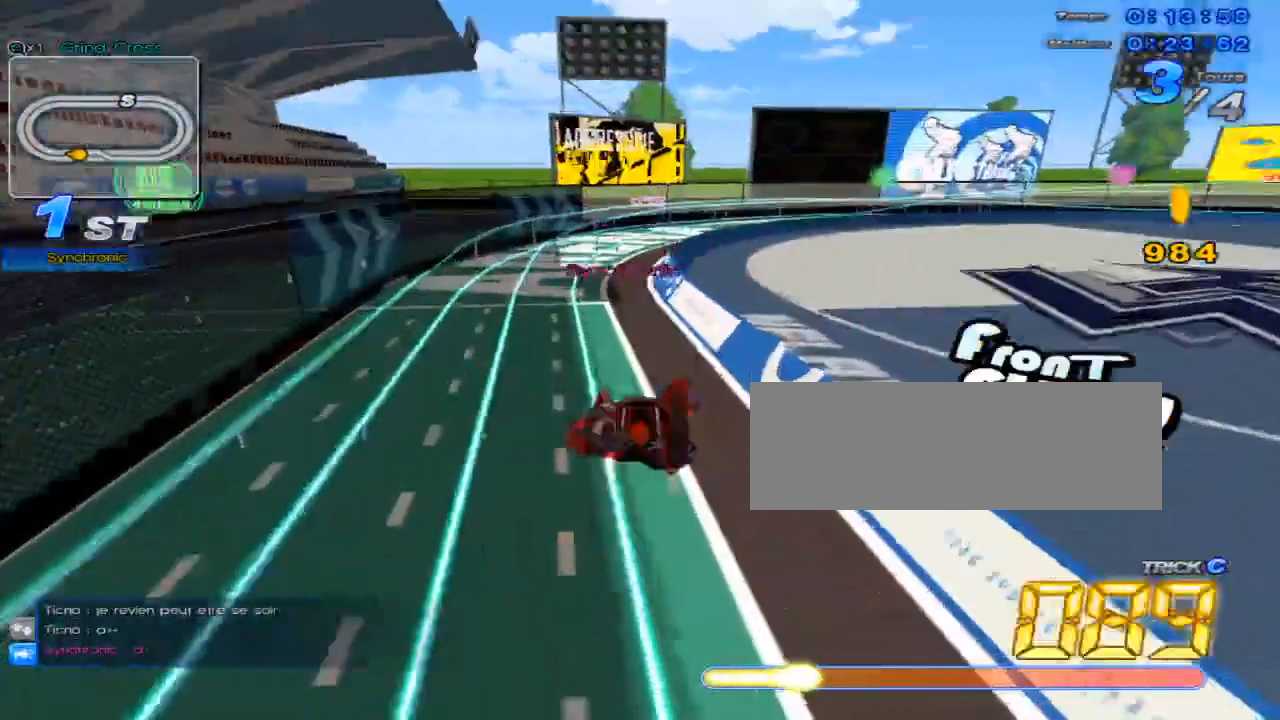
{"keys": [], "events": [[150, "left", "up"], [384, "x", "up"], [417, "c", "up"], [417, "up", "up"]]}
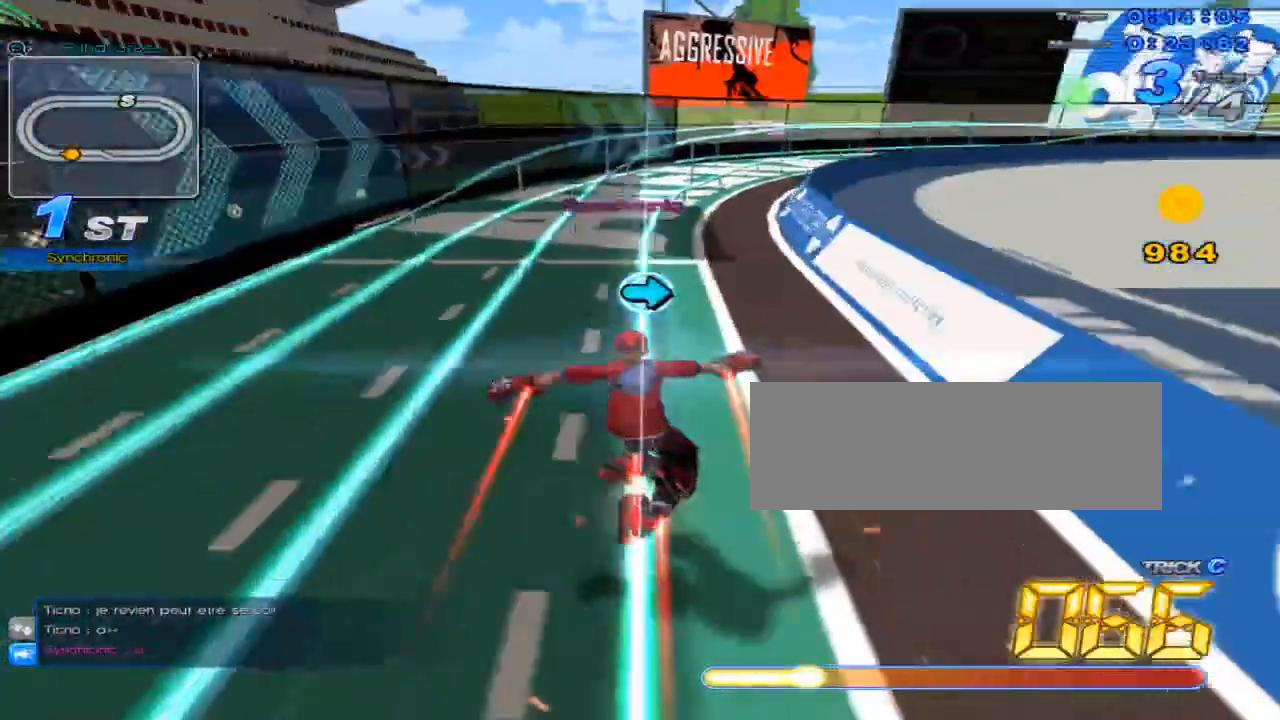
{"keys": ["right", "up"], "events": [[16, "right", "down"], [100, "right", "up"], [133, "up", "down"], [133, "w", "down"], [167, "x", "down"], [200, "c", "down"], [233, "w", "up"], [317, "c", "up"], [317, "x", "up"], [417, "right", "down"]]}
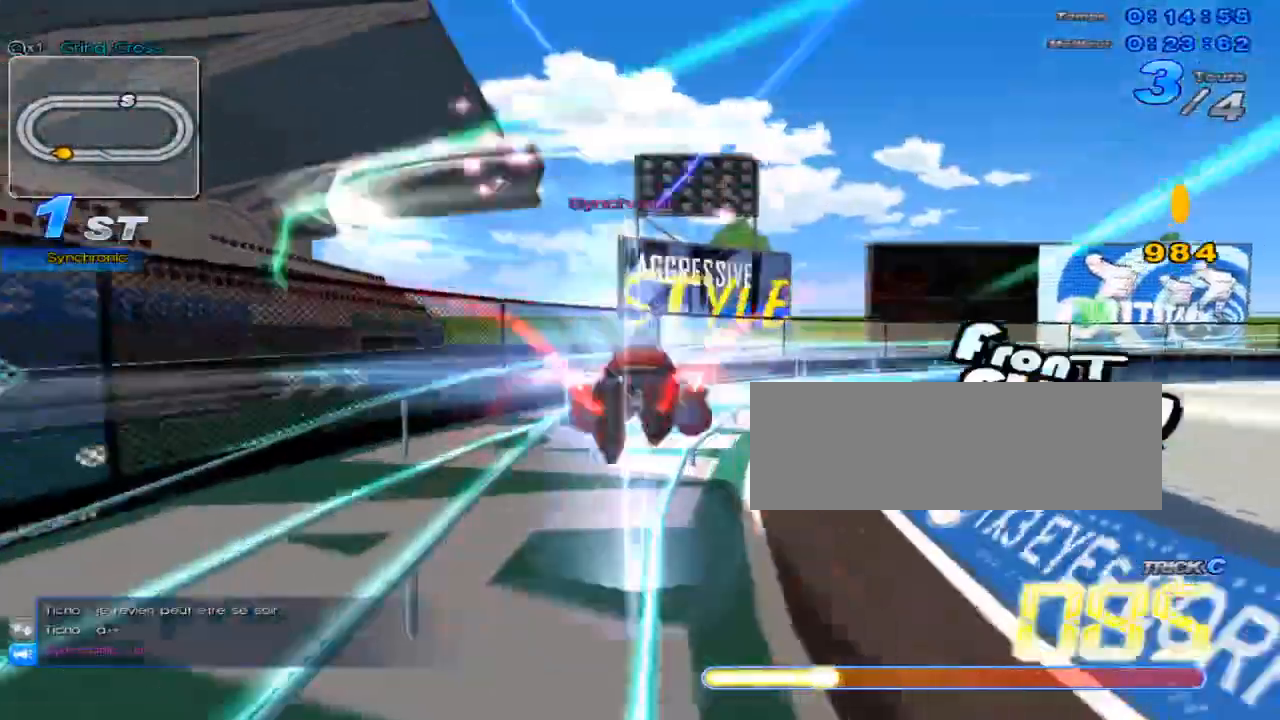
{"keys": ["c", "right", "up", "x"], "events": [[117, "right", "up"], [284, "w", "down"], [367, "x", "down"], [401, "c", "down"], [401, "w", "up"], [434, "right", "down"]]}
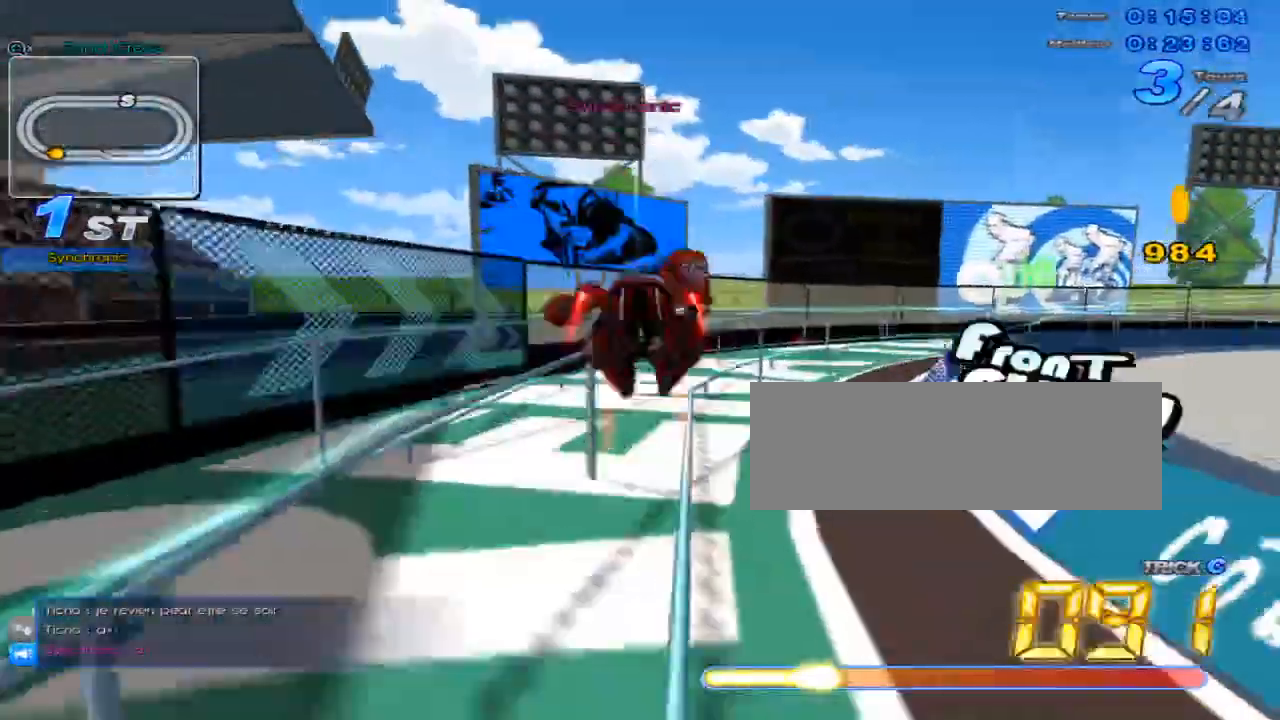
{"keys": ["up", "w"], "events": [[200, "c", "up"], [200, "x", "up"], [384, "right", "up"], [450, "w", "down"]]}
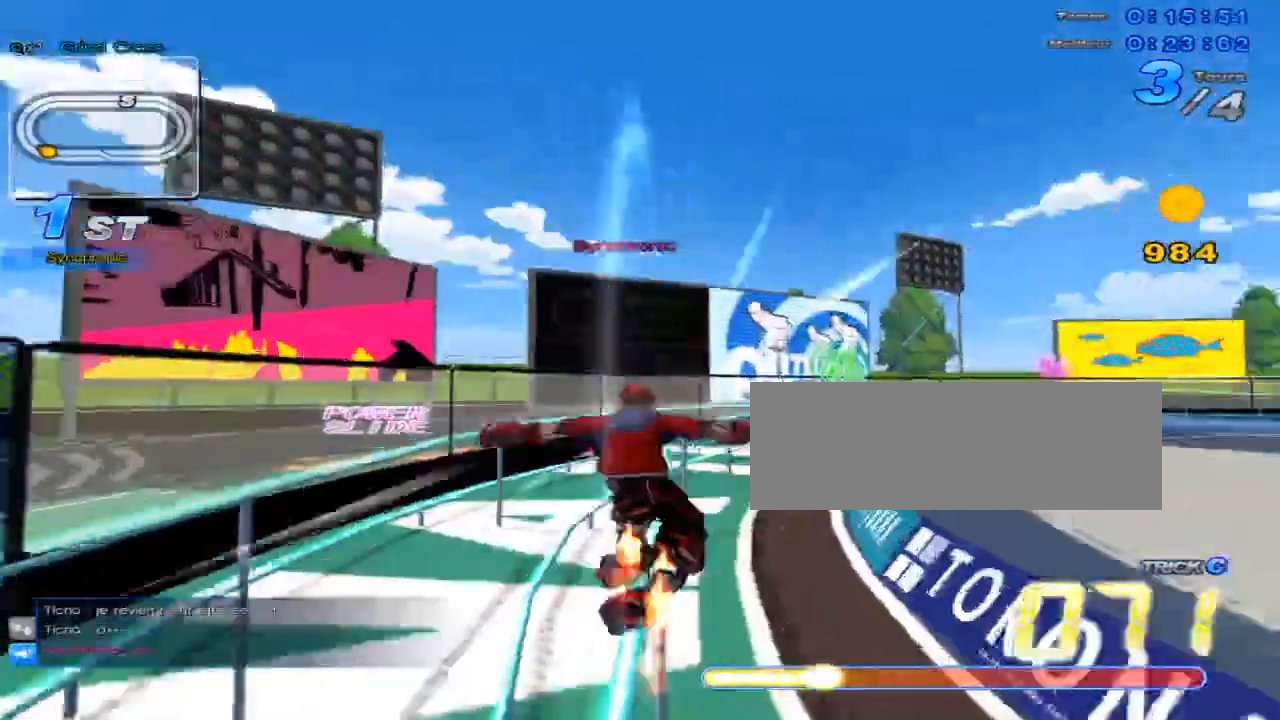
{"keys": ["up"], "events": [[17, "x", "down"], [50, "c", "down"], [84, "w", "up"], [150, "c", "up"], [150, "x", "up"], [267, "right", "down"], [434, "right", "up"]]}
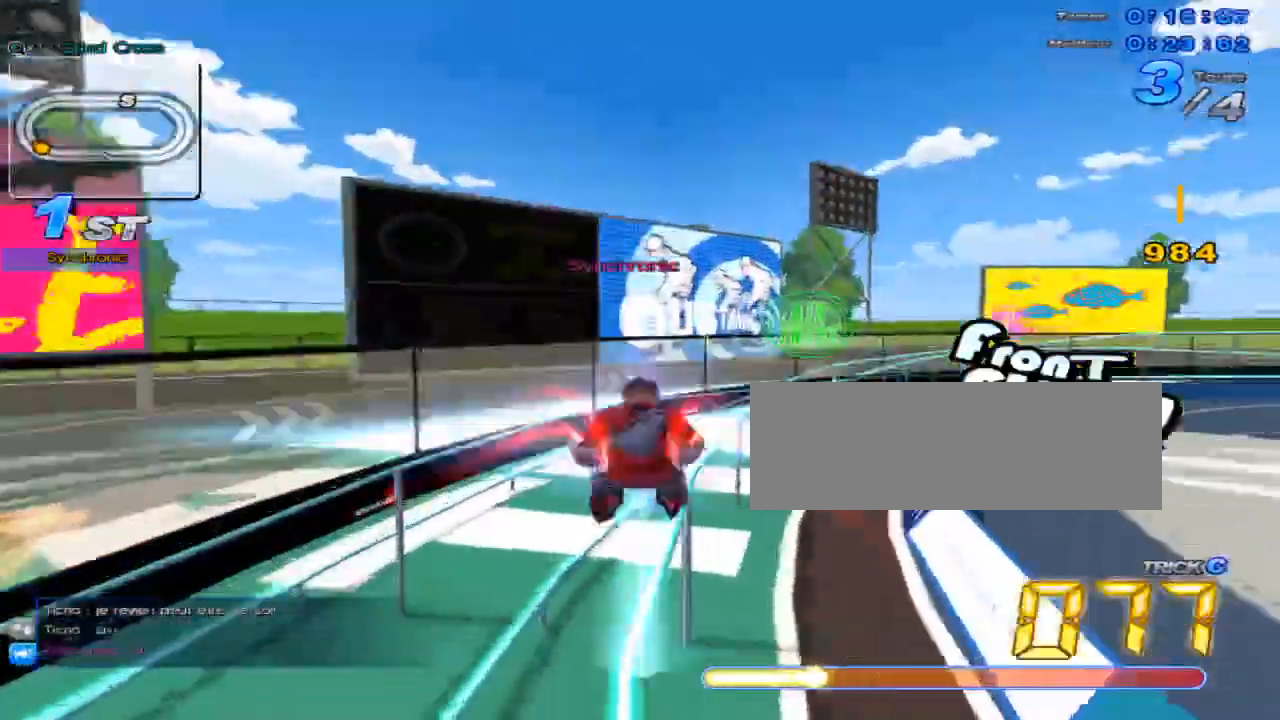
{"keys": ["up"], "events": [[100, "right", "down"], [133, "w", "down"], [217, "x", "down"], [233, "c", "down"], [250, "right", "up"], [283, "w", "up"], [350, "c", "up"], [350, "x", "up"]]}
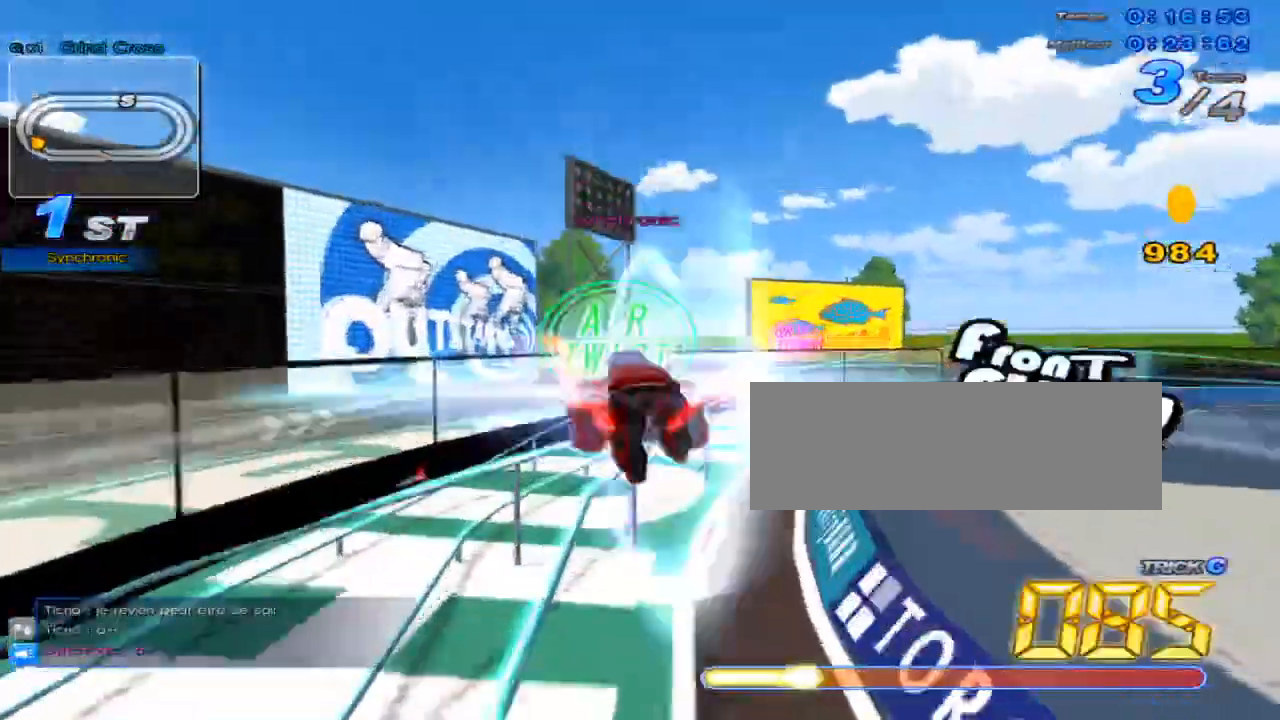
{"keys": ["c", "up", "x"], "events": [[334, "right", "down"], [334, "w", "down"], [367, "x", "down"], [401, "c", "down"], [434, "right", "up"], [434, "w", "up"]]}
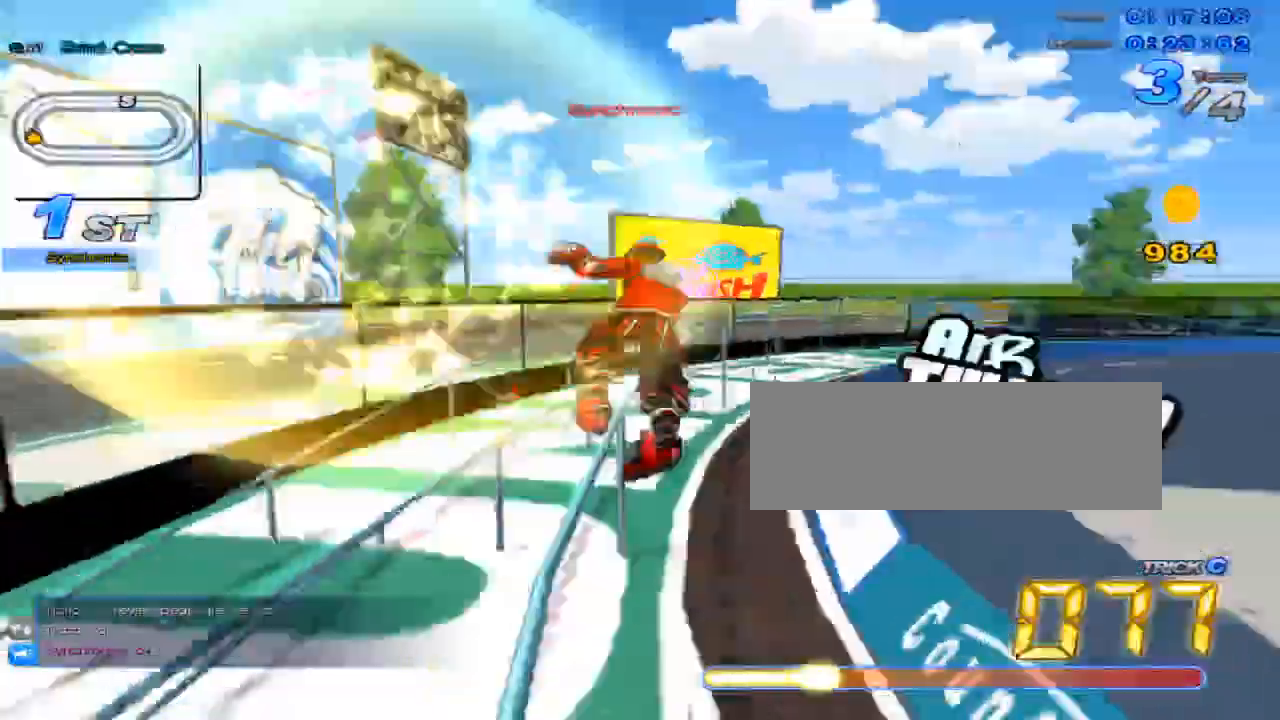
{"keys": ["right", "up"], "events": [[283, "c", "up"], [283, "x", "up"], [450, "right", "down"]]}
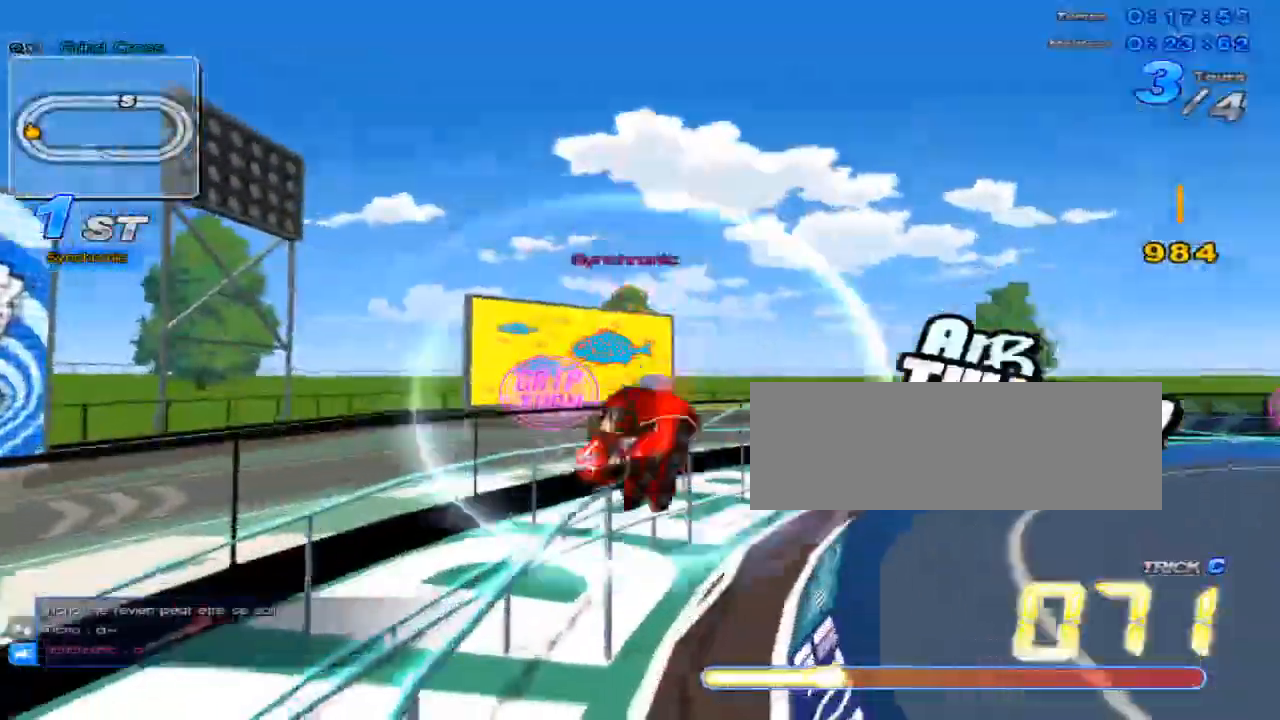
{"keys": ["right", "up"], "events": [[67, "right", "up"], [201, "right", "down"]]}
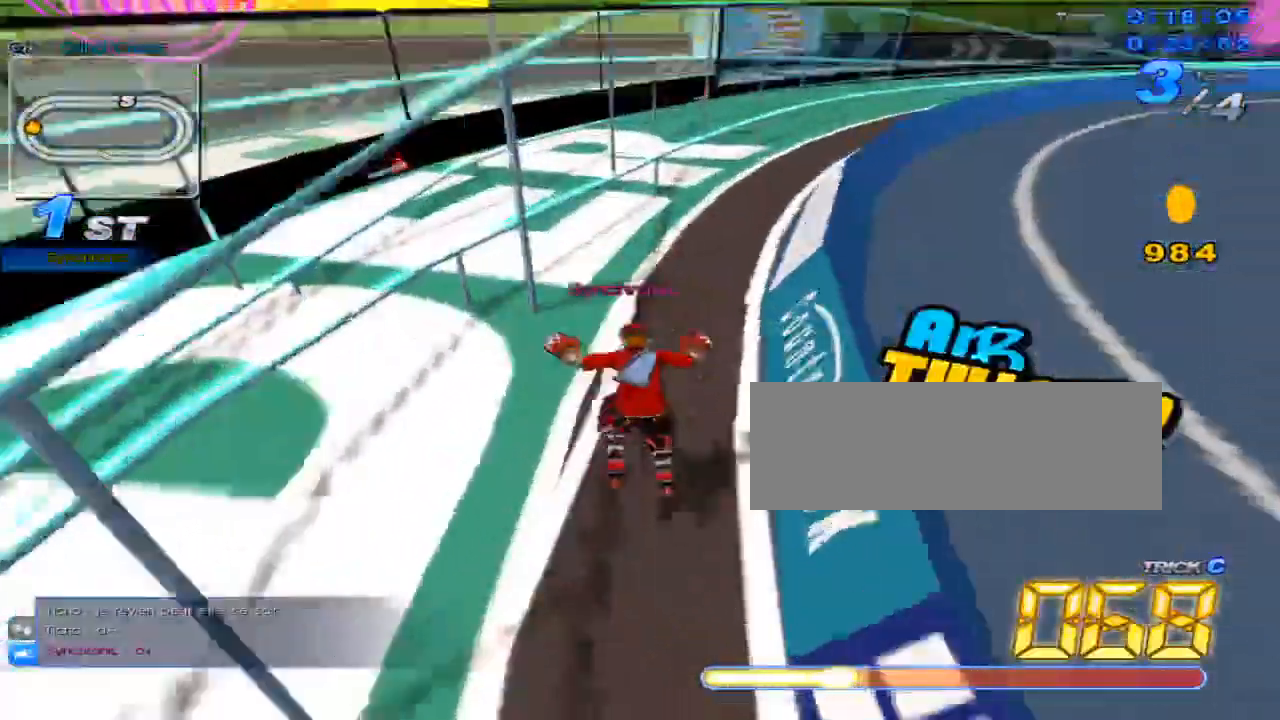
{"keys": ["right", "up"], "events": [[16, "right", "up"], [117, "w", "down"], [183, "x", "down"], [233, "c", "down"], [267, "w", "up"], [333, "c", "up"], [333, "right", "down"], [333, "x", "up"]]}
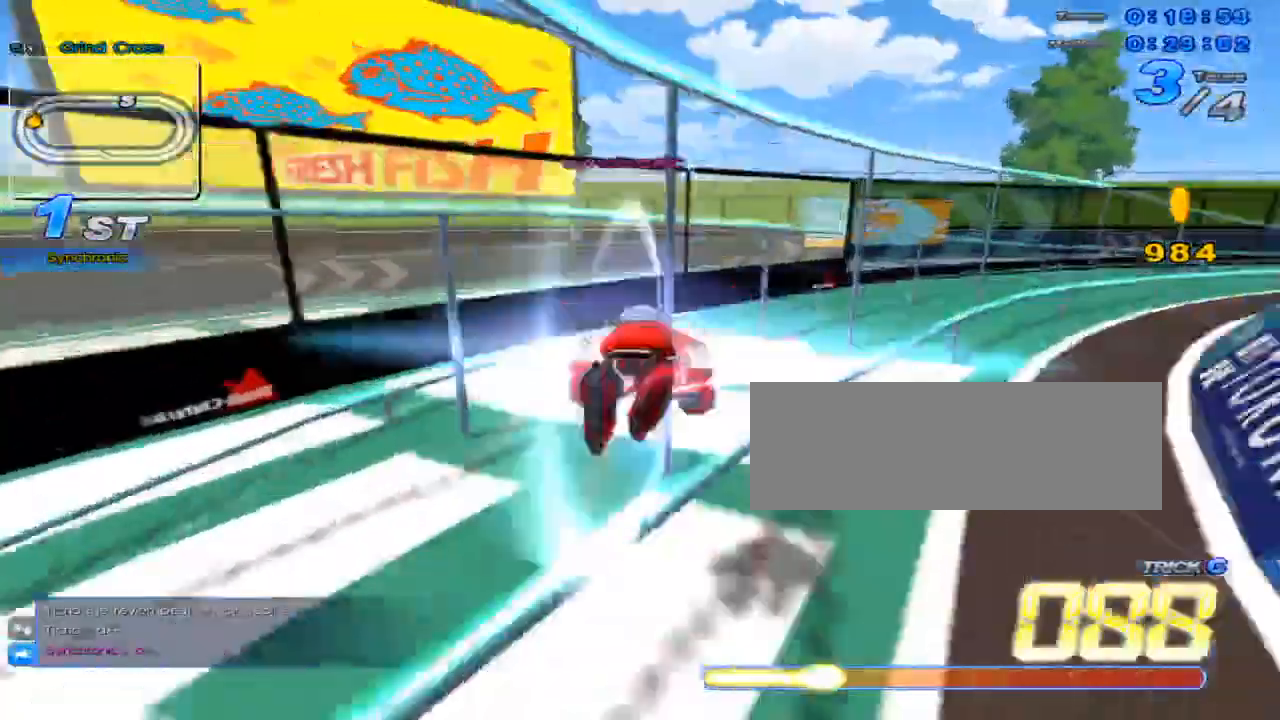
{"keys": ["up"], "events": [[34, "right", "up"], [284, "up", "up"], [351, "up", "down"]]}
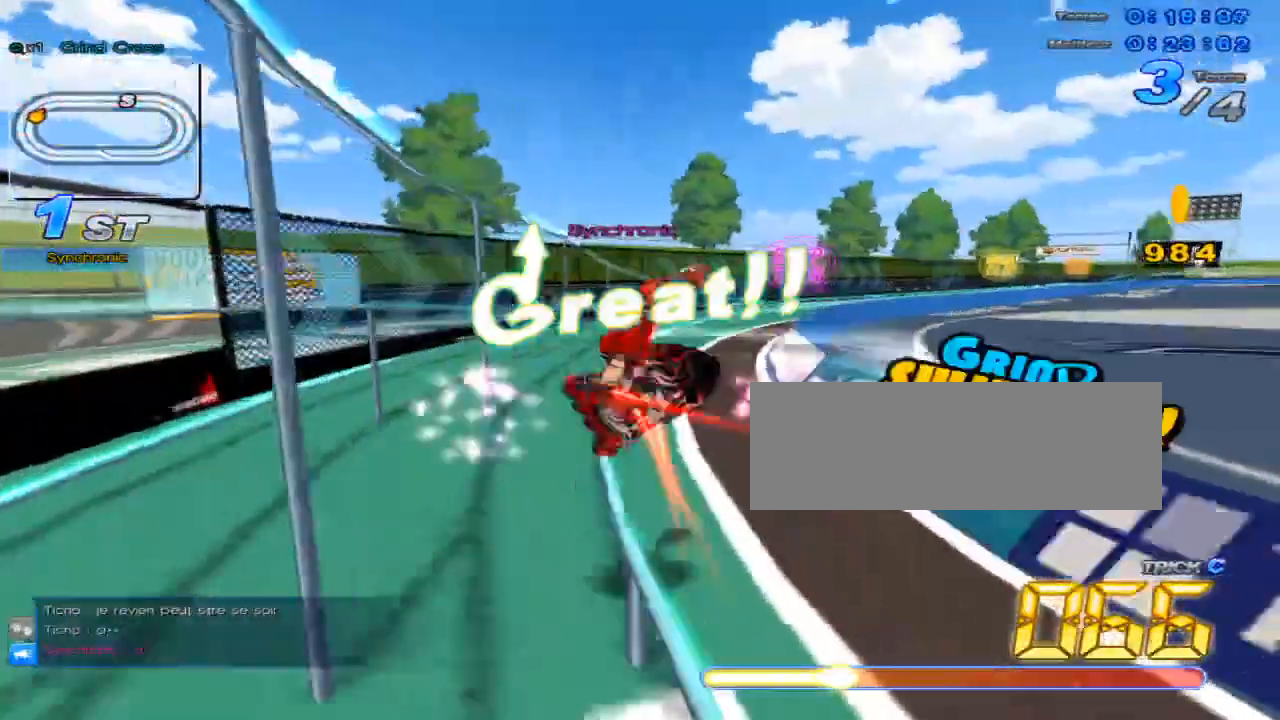
{"keys": ["up"], "events": [[16, "right", "down"], [50, "w", "down"], [100, "x", "down"], [167, "c", "down"], [167, "right", "up"], [200, "w", "up"], [267, "c", "up"], [267, "x", "up"], [333, "left", "down"], [417, "left", "up"]]}
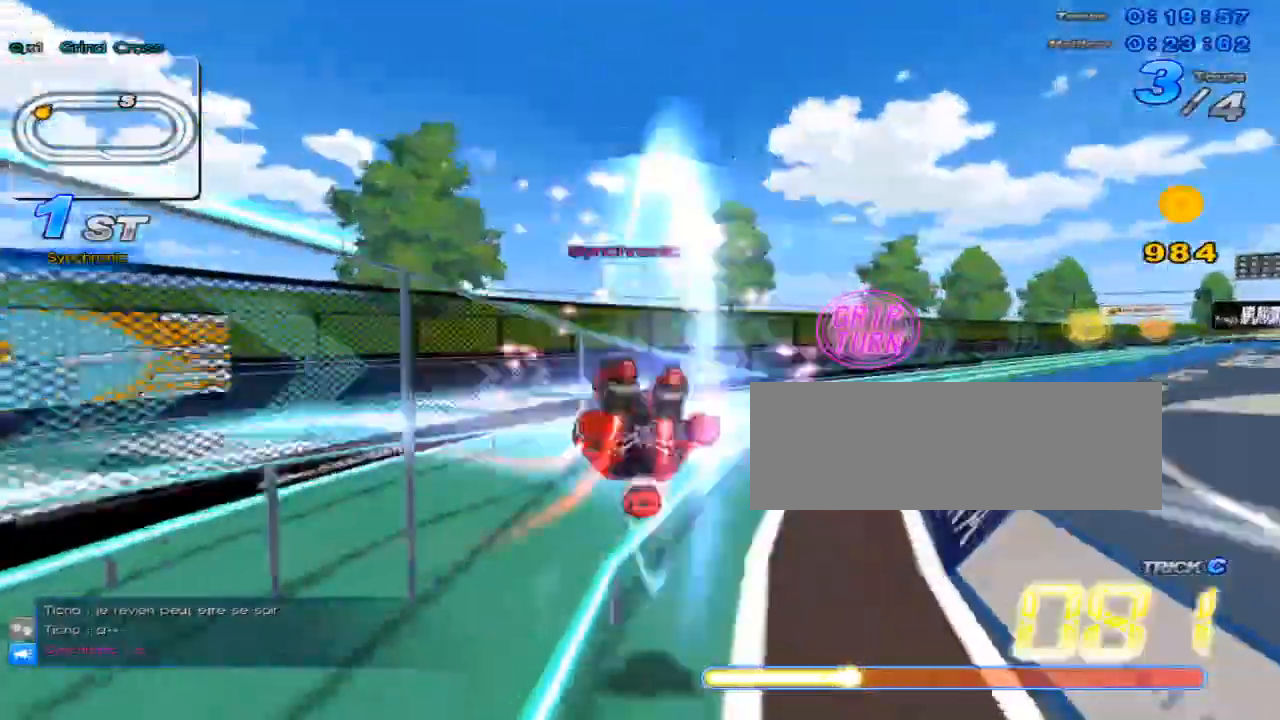
{"keys": ["left", "up"], "events": [[17, "right", "down"], [84, "right", "up"], [217, "w", "down"], [251, "x", "down"], [284, "c", "down"], [334, "w", "up"], [401, "c", "up"], [401, "x", "up"], [501, "left", "down"]]}
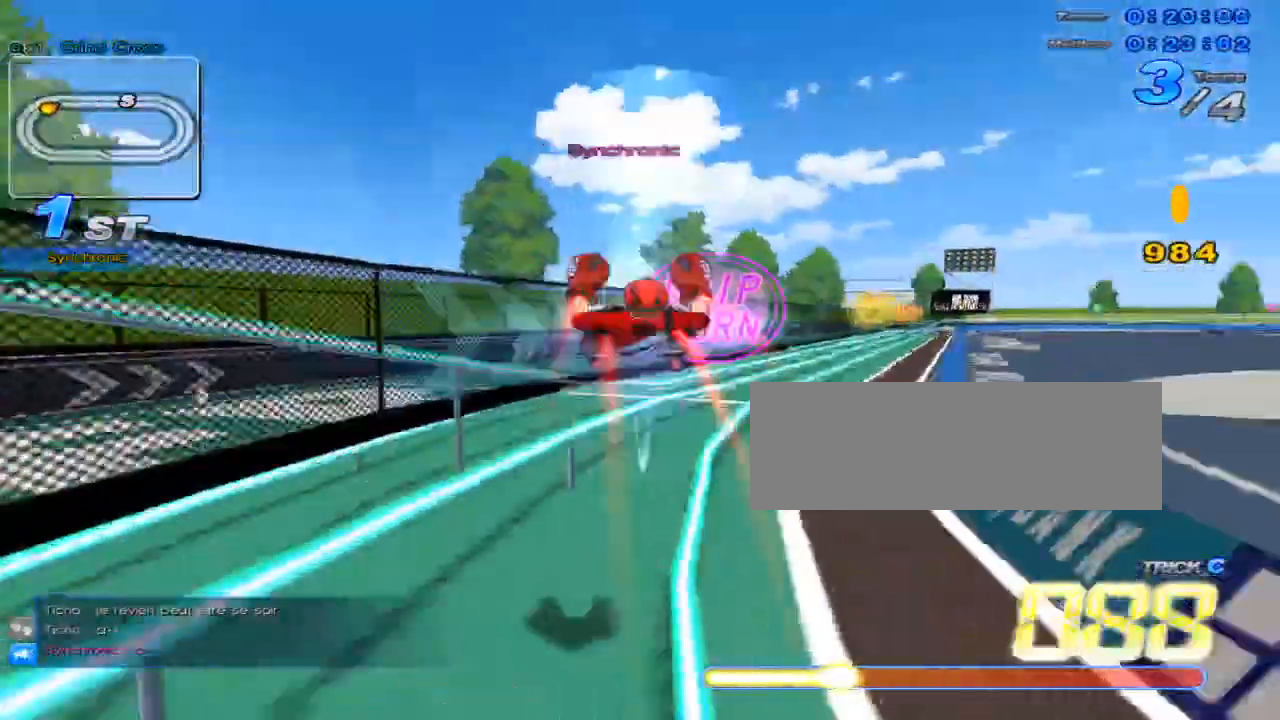
{"keys": ["c", "right", "up", "x"], "events": [[100, "left", "up"], [133, "right", "down"], [283, "right", "up"], [350, "w", "down"], [417, "x", "down"], [450, "c", "down"], [484, "right", "down"], [484, "w", "up"]]}
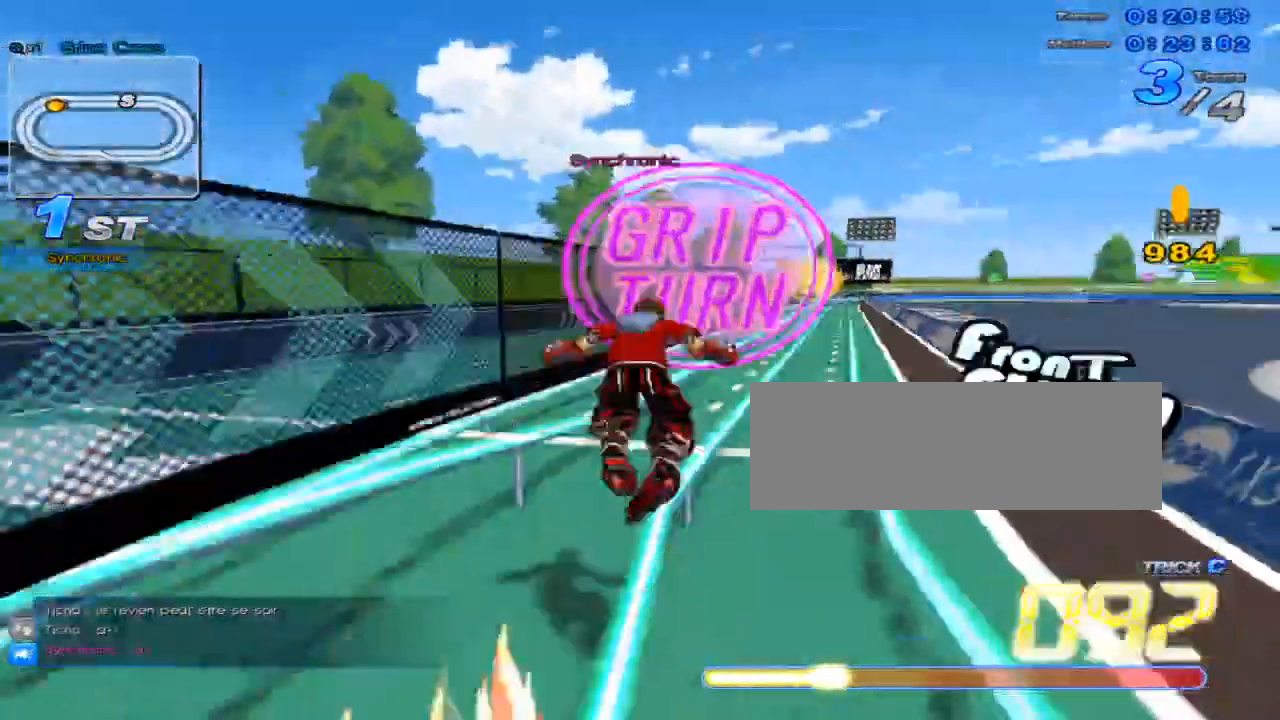
{"keys": ["up"], "events": [[34, "c", "up"], [34, "x", "up"], [167, "right", "up"], [234, "right", "down"], [267, "right", "up"]]}
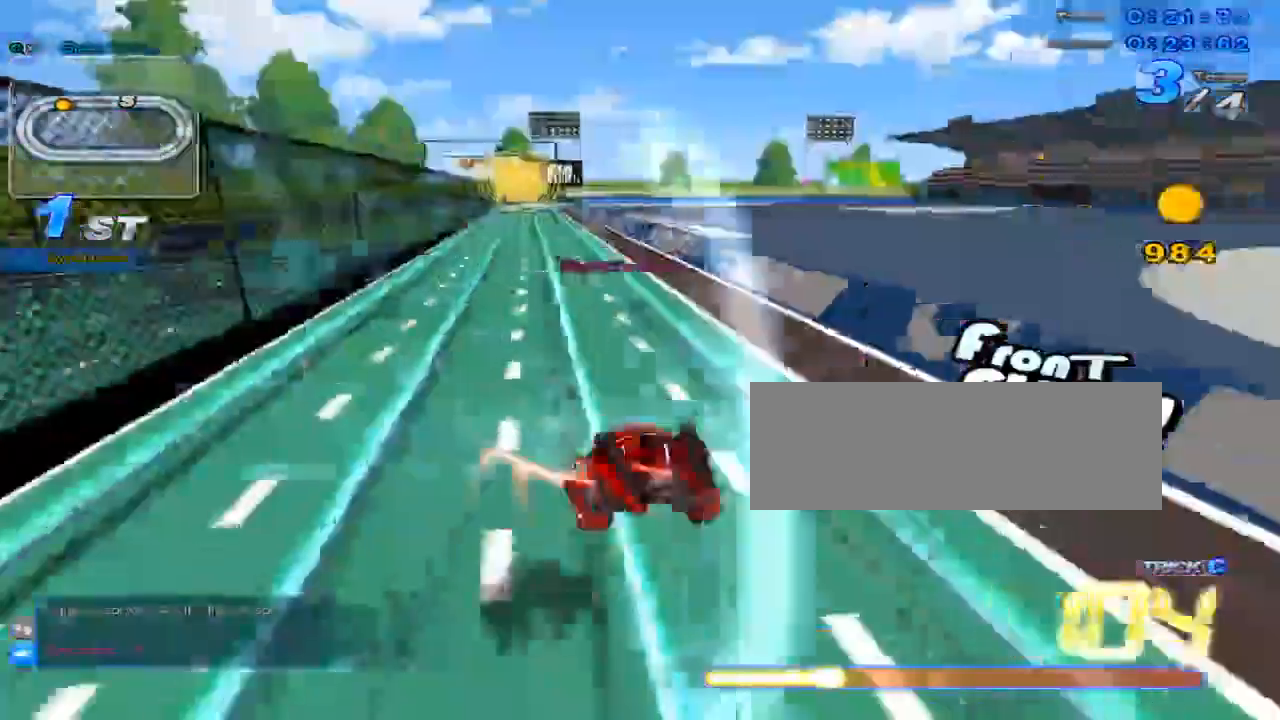
{"keys": ["up"], "events": [[117, "w", "down"], [150, "x", "down"], [217, "c", "down"], [250, "w", "up"], [283, "c", "up"], [283, "x", "up"]]}
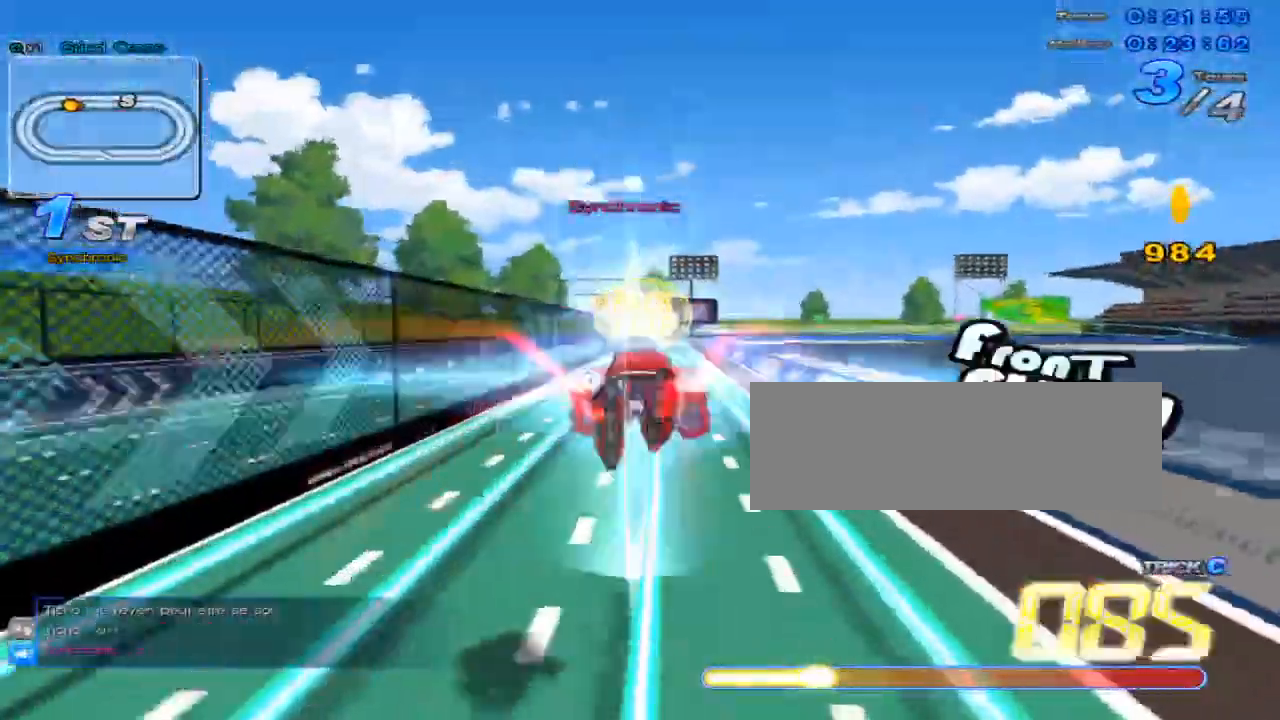
{"keys": ["up"], "events": [[250, "w", "down"], [283, "x", "down"], [317, "c", "down"], [400, "w", "up"], [433, "c", "up"], [433, "x", "up"]]}
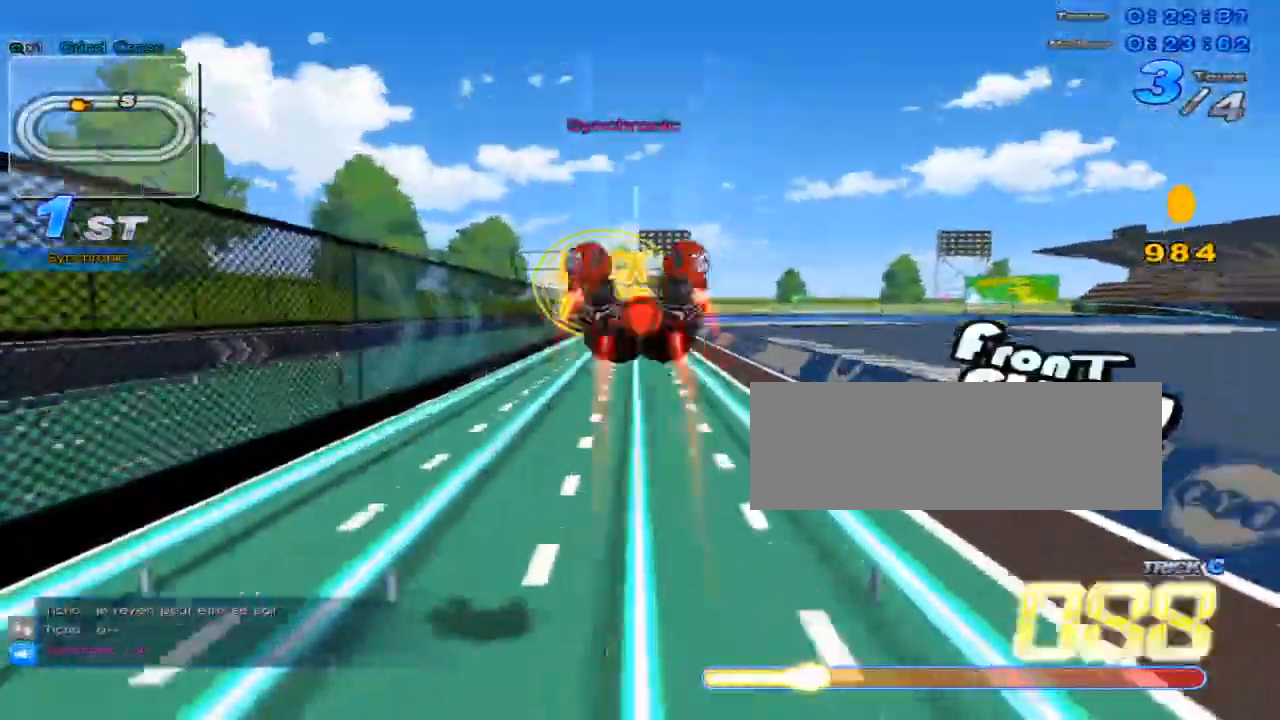
{"keys": ["c", "down", "w", "x"], "events": [[300, "up", "up"], [401, "down", "down"], [401, "w", "down"], [434, "x", "down"], [484, "c", "down"]]}
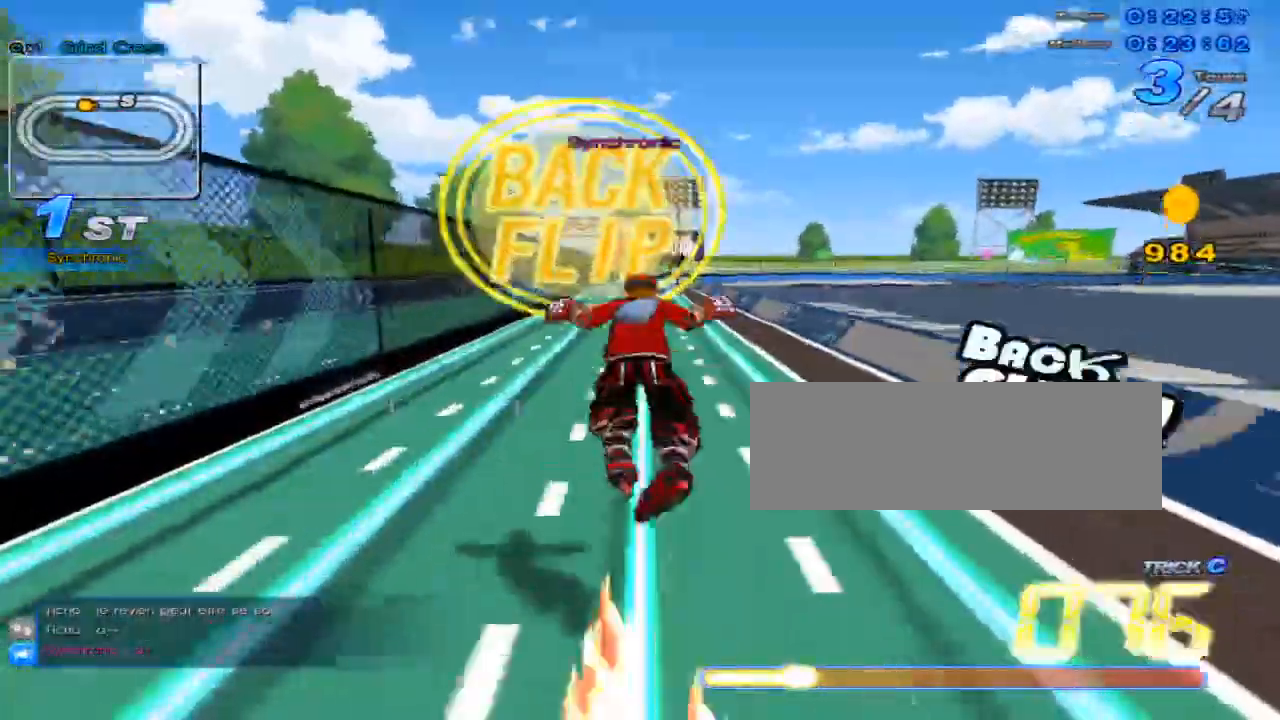
{"keys": ["up", "w"], "events": [[16, "w", "up"], [50, "c", "up"], [50, "x", "up"], [83, "down", "up"], [183, "up", "down"], [467, "w", "down"]]}
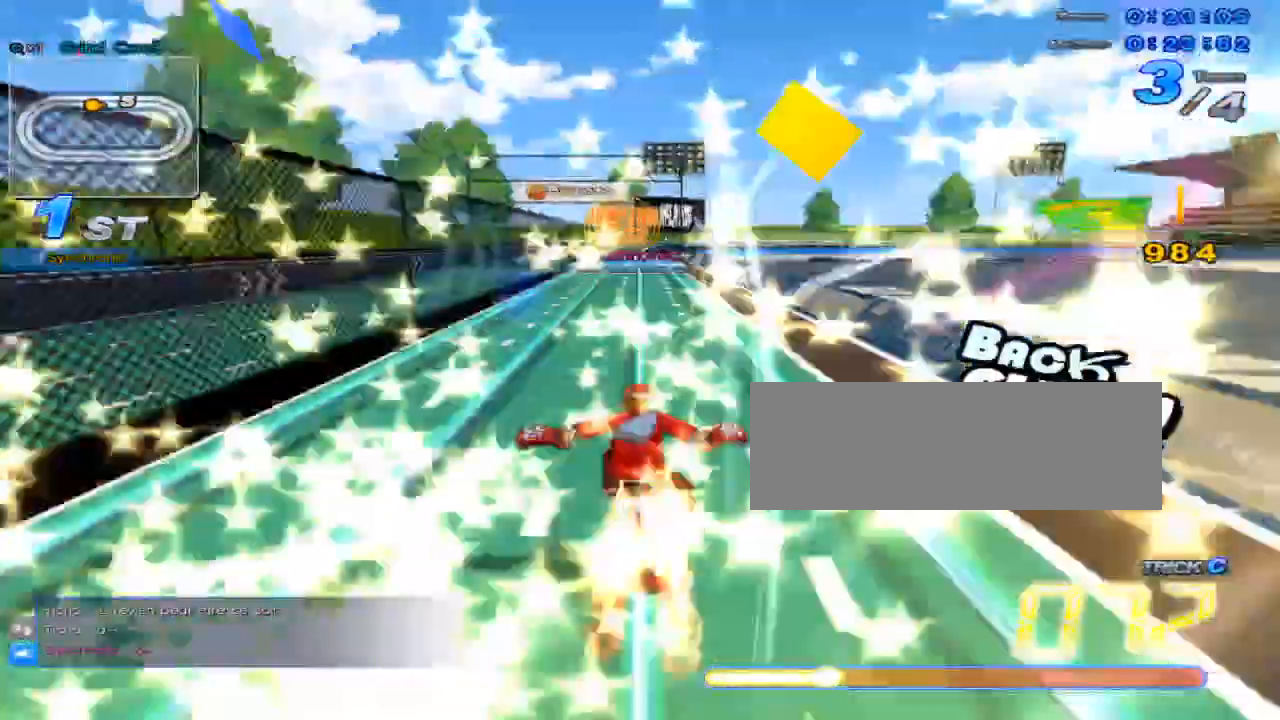
{"keys": ["up"], "events": [[33, "x", "down"], [67, "c", "down"], [100, "w", "up"], [134, "c", "up"], [134, "x", "up"]]}
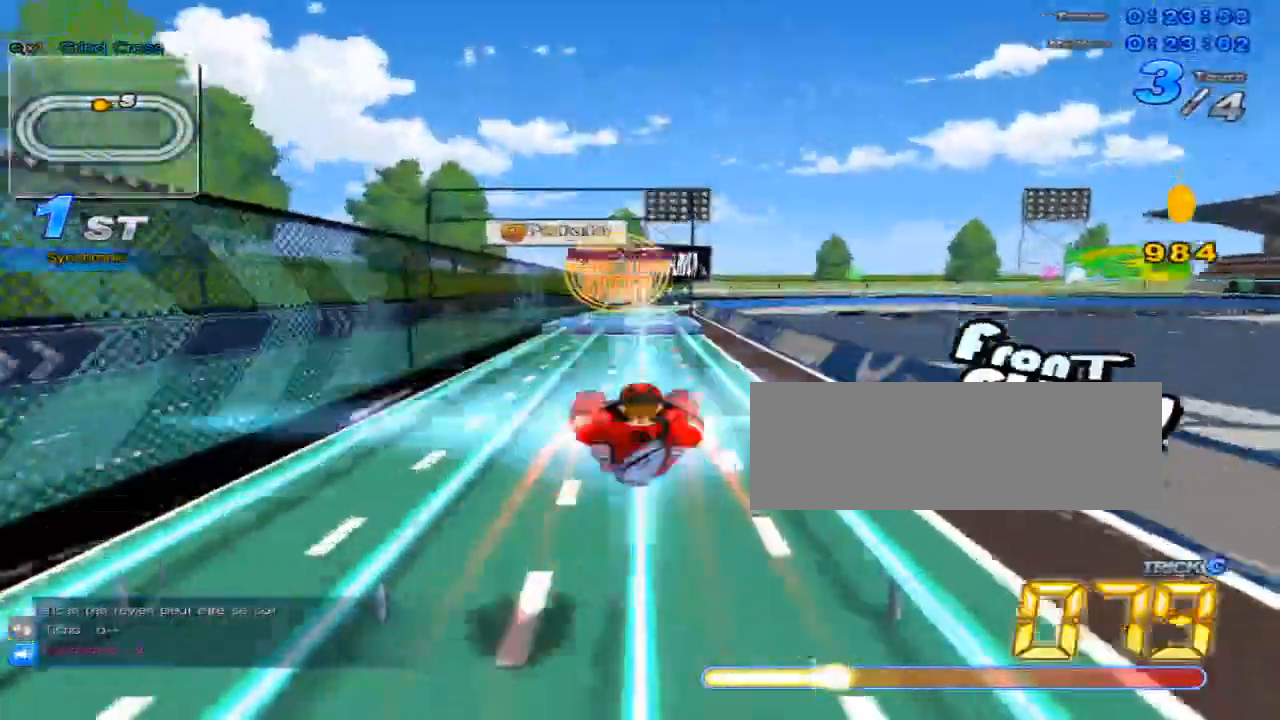
{"keys": ["up"], "events": [[83, "w", "down"], [150, "x", "down"], [183, "c", "down"], [233, "w", "up"], [267, "c", "up"], [267, "x", "up"]]}
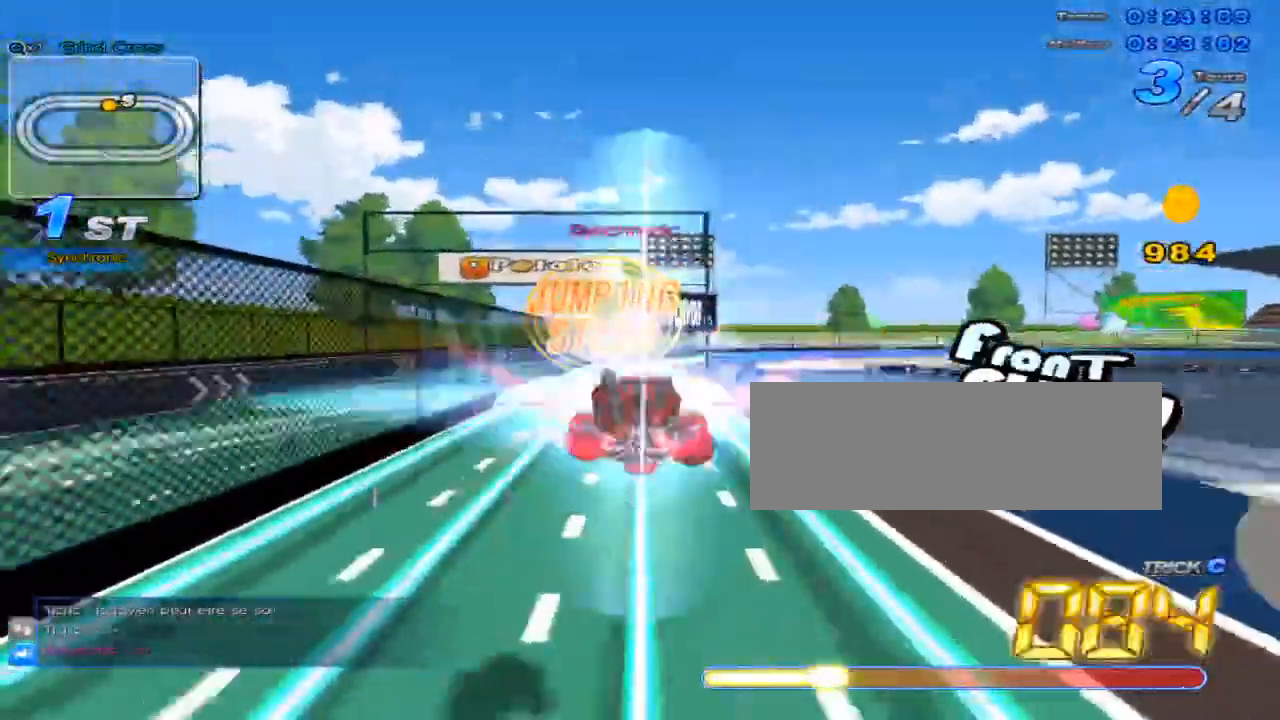
{"keys": [], "events": [[200, "w", "down"], [284, "c", "down"], [284, "x", "down"], [350, "w", "up"], [384, "c", "up"], [384, "up", "up"], [384, "x", "up"]]}
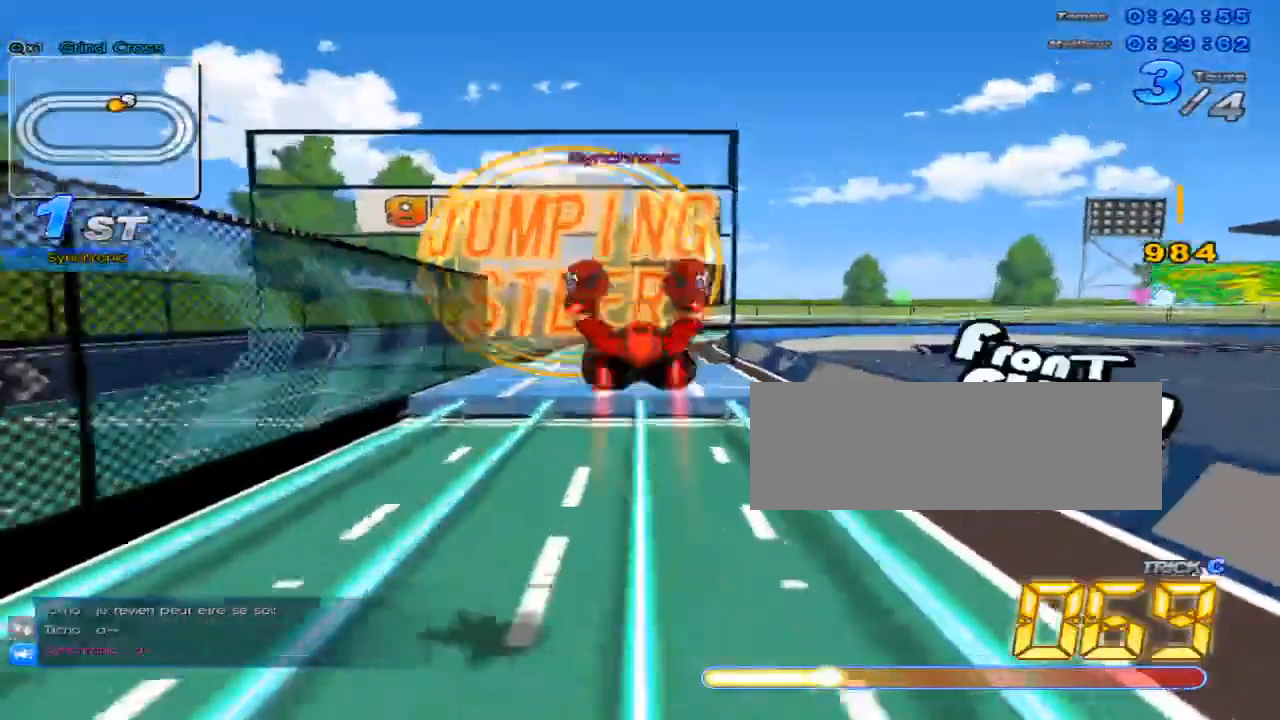
{"keys": ["up"], "events": [[16, "down", "down"], [16, "left", "down"], [150, "down", "up"], [150, "left", "up"], [300, "up", "down"], [367, "w", "down"], [433, "x", "down"], [467, "w", "up"], [500, "x", "up"]]}
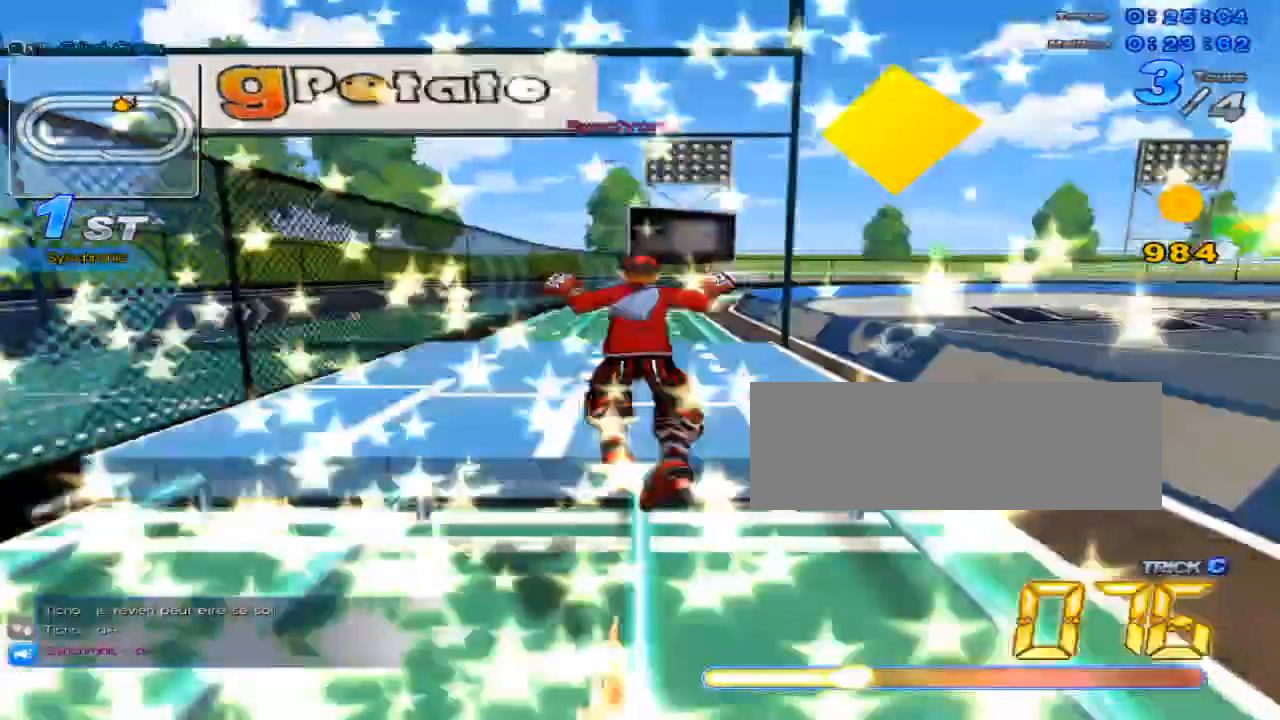
{"keys": ["up"], "events": [[150, "right", "down"], [200, "right", "up"]]}
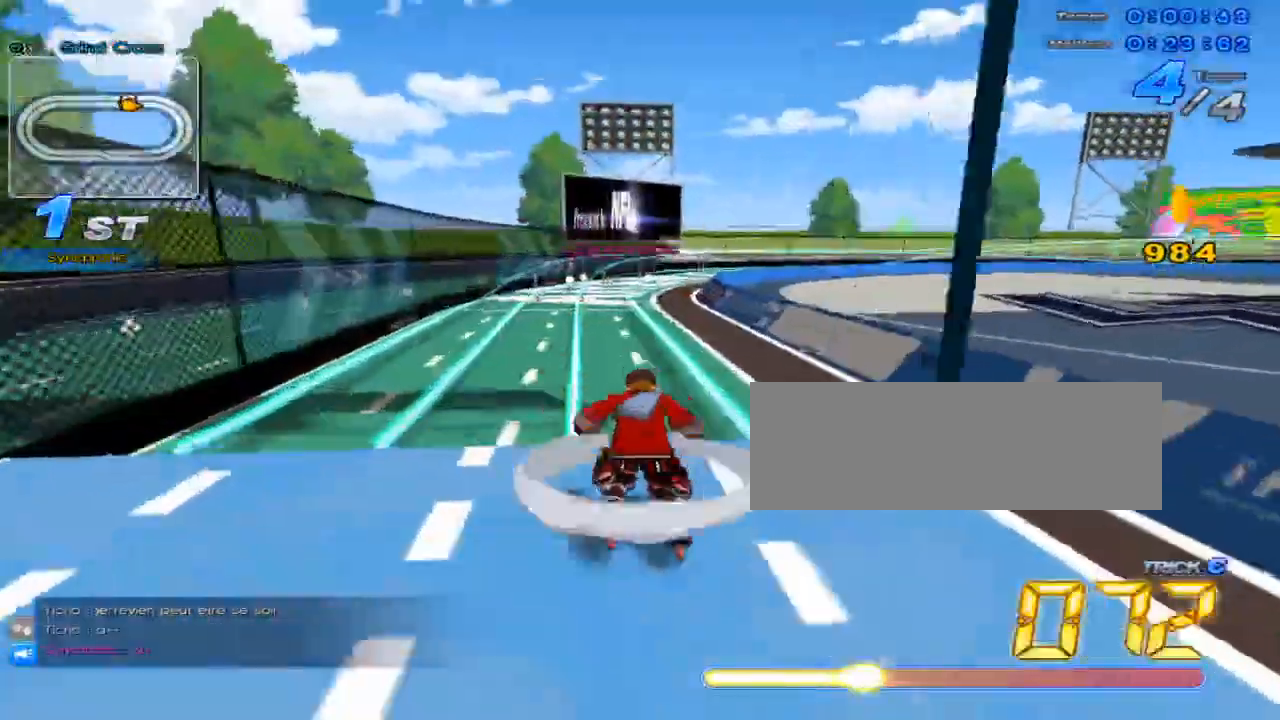
{"keys": ["up", "x"], "events": [[16, "w", "down"], [233, "x", "down"], [300, "w", "up"]]}
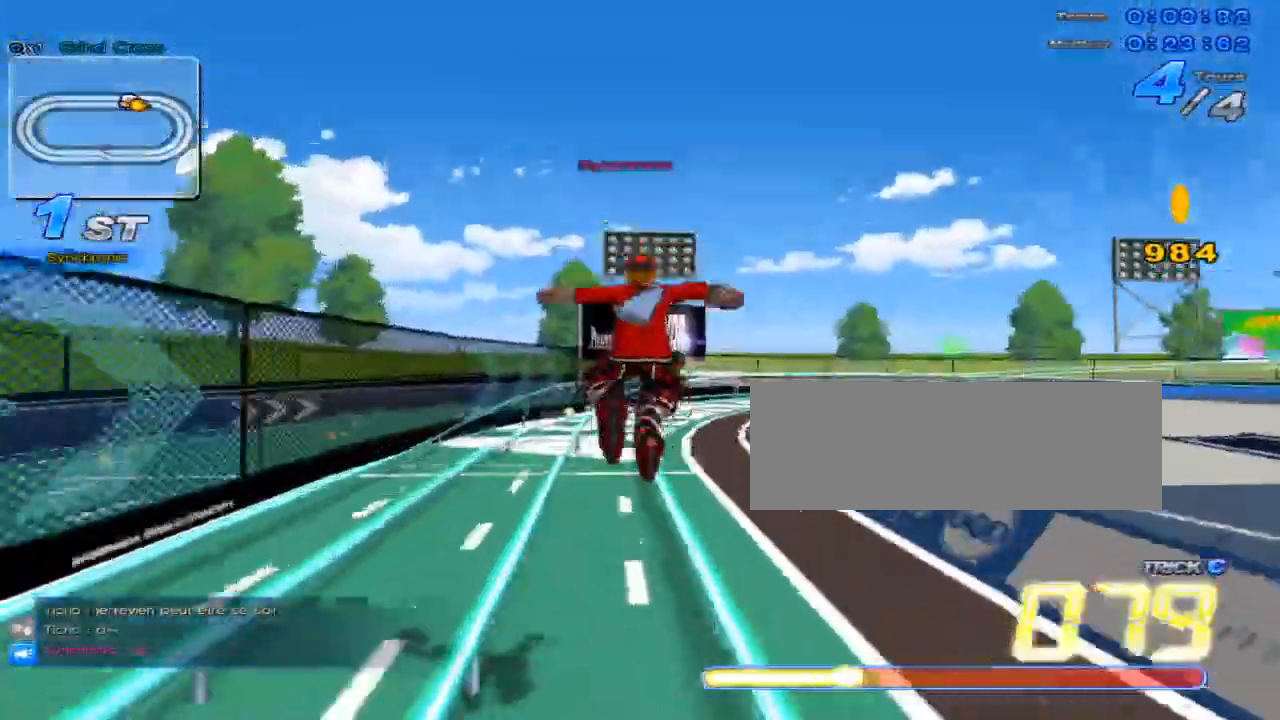
{"keys": ["c", "up"], "events": [[33, "x", "up"], [134, "c", "down"]]}